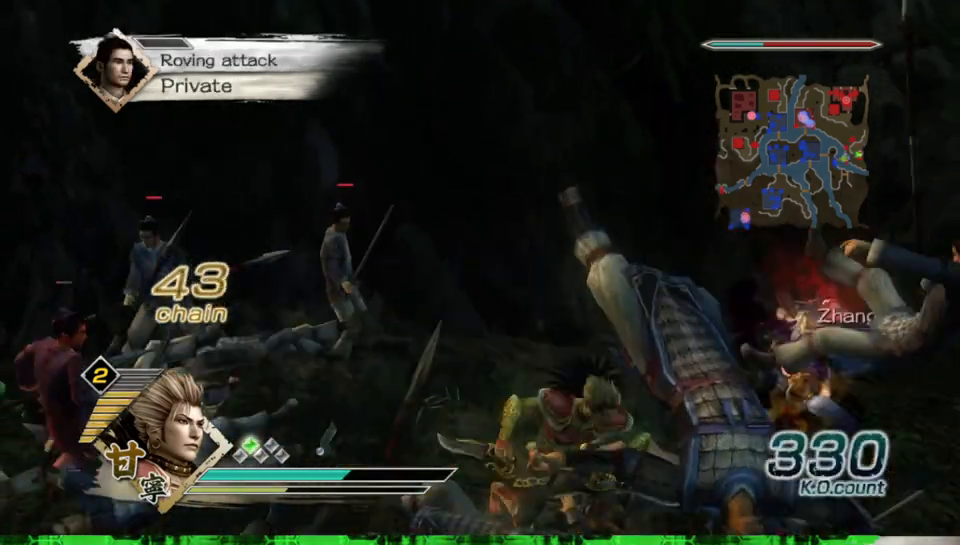
Gameplay with a controller (Xbox layout); each line is a JSON object with the inputs held at the frame after it. "events" lists button and stick changes between this image and that frame as [ms after this image, input, new state], when the widget could be followed in between. Not read: L3 R3.
{"buttons": ["X"], "left_stick": "right", "right_stick": "center", "events": [[117, "left_stick", "center"], [350, "left_stick", "right"]]}
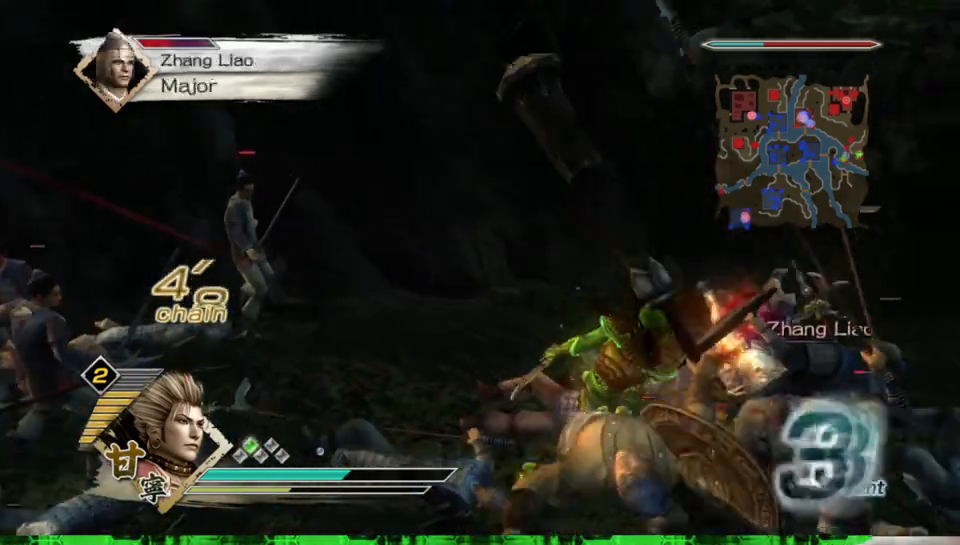
{"buttons": [], "left_stick": "up", "right_stick": "center"}
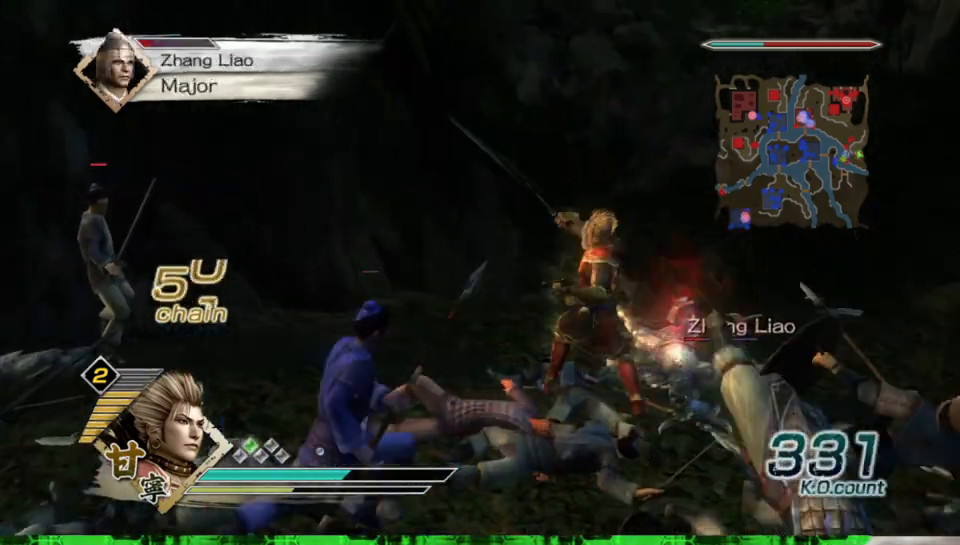
{"buttons": ["X"], "left_stick": "right", "right_stick": "center"}
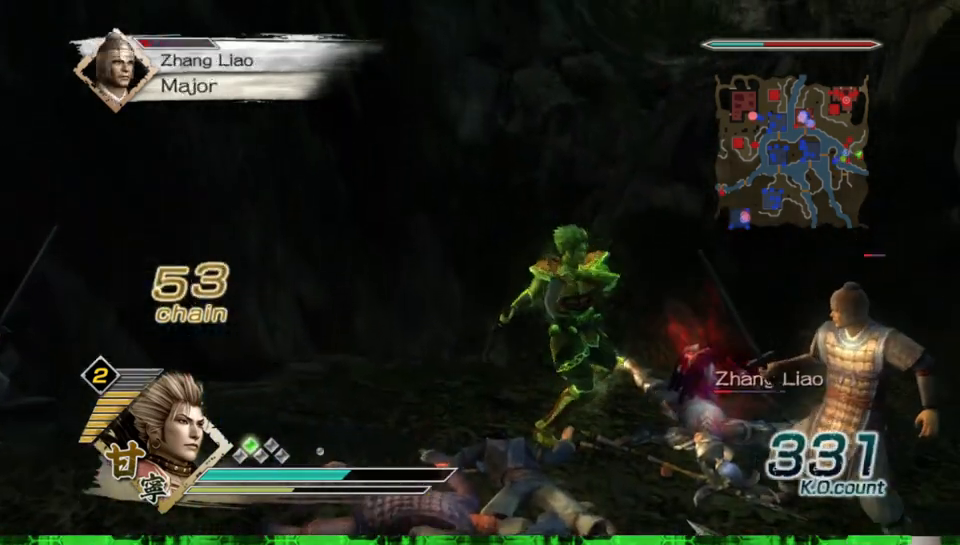
{"buttons": [], "left_stick": "down-right", "right_stick": "center"}
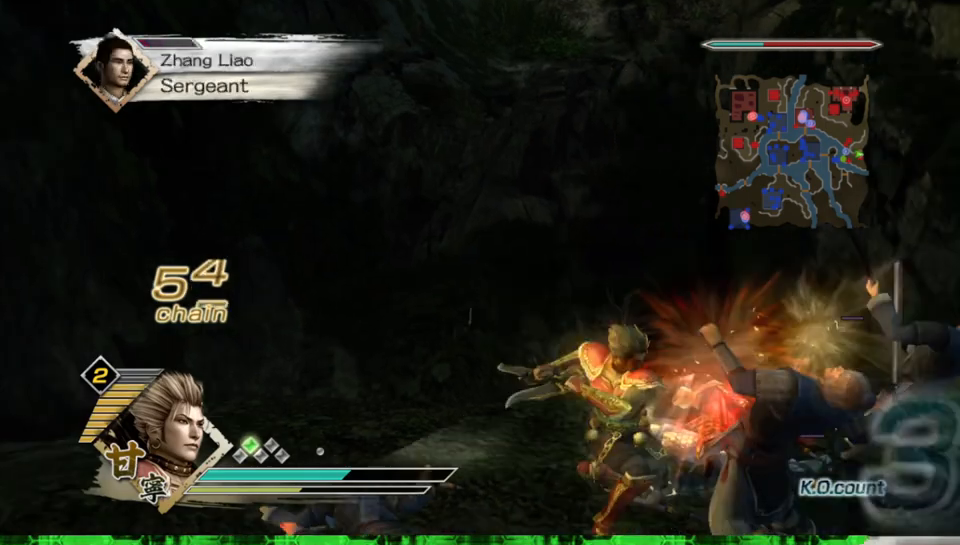
{"buttons": ["X"], "left_stick": "up", "right_stick": "center"}
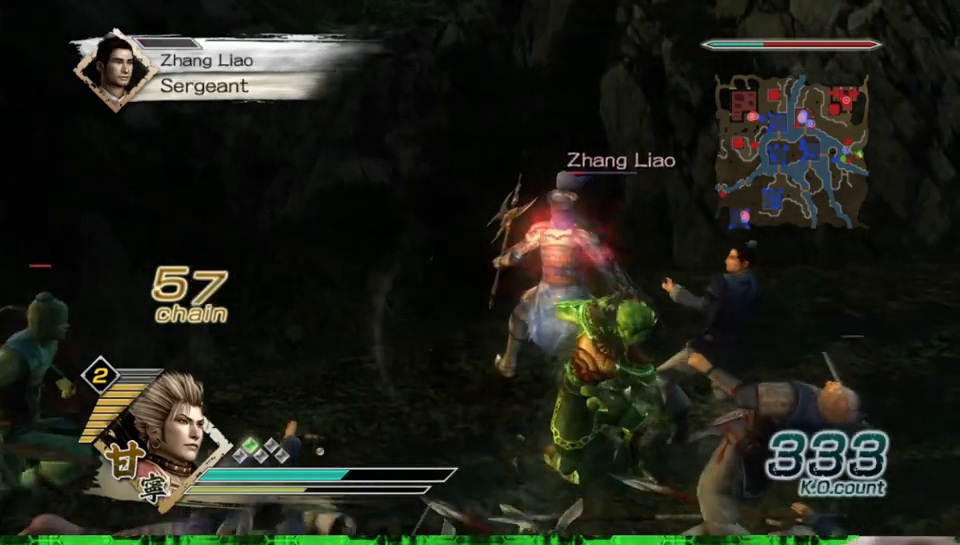
{"buttons": [], "left_stick": "left", "right_stick": "center"}
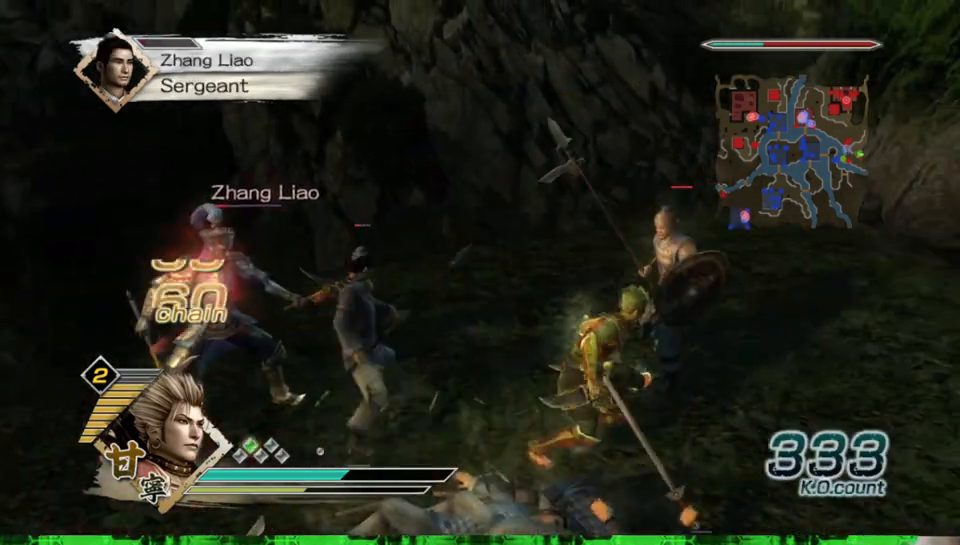
{"buttons": [], "left_stick": "down-left", "right_stick": "center", "events": [[17, "left_stick", "down-left"]]}
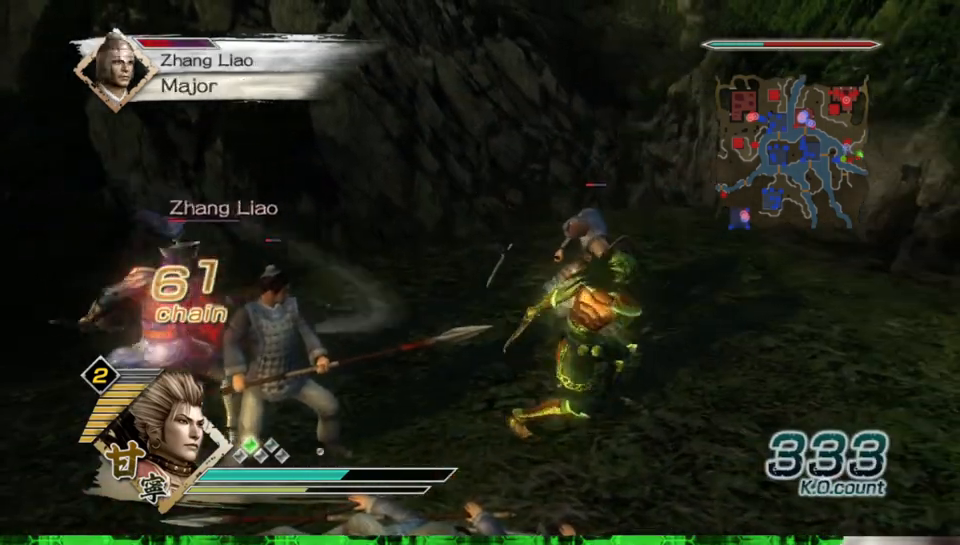
{"buttons": ["X"], "left_stick": "left", "right_stick": "center"}
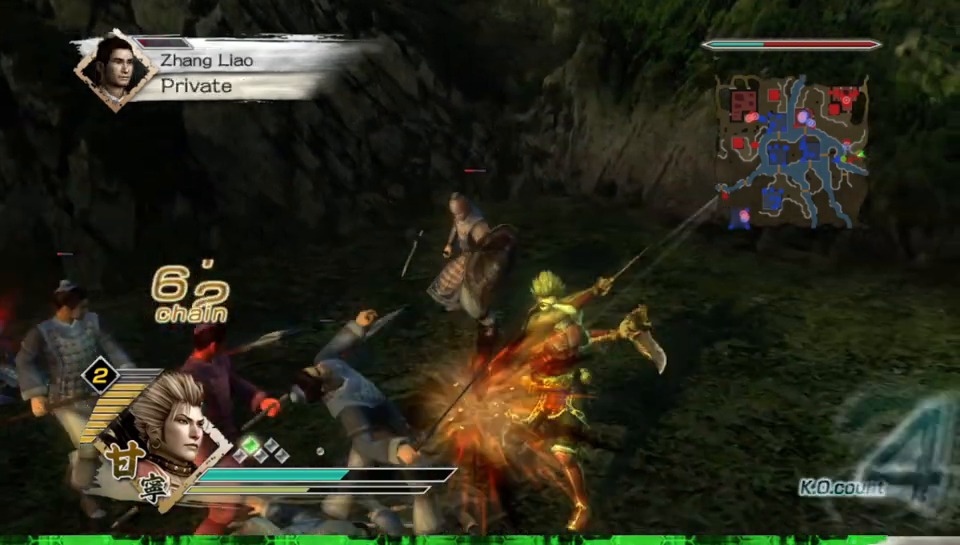
{"buttons": [], "left_stick": "left", "right_stick": "center"}
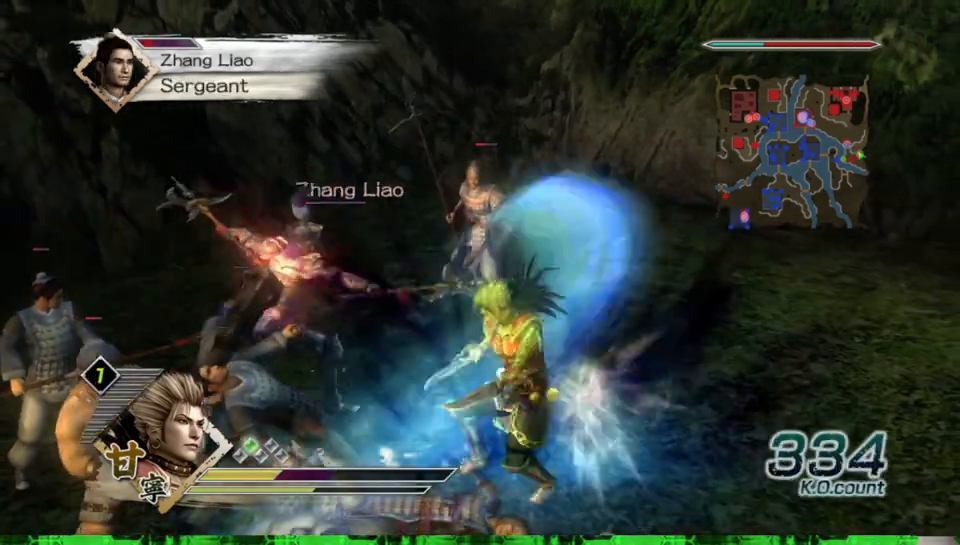
{"buttons": [], "left_stick": "down-right", "right_stick": "center", "events": [[183, "left_stick", "center"], [267, "left_stick", "right"], [417, "left_stick", "down-right"]]}
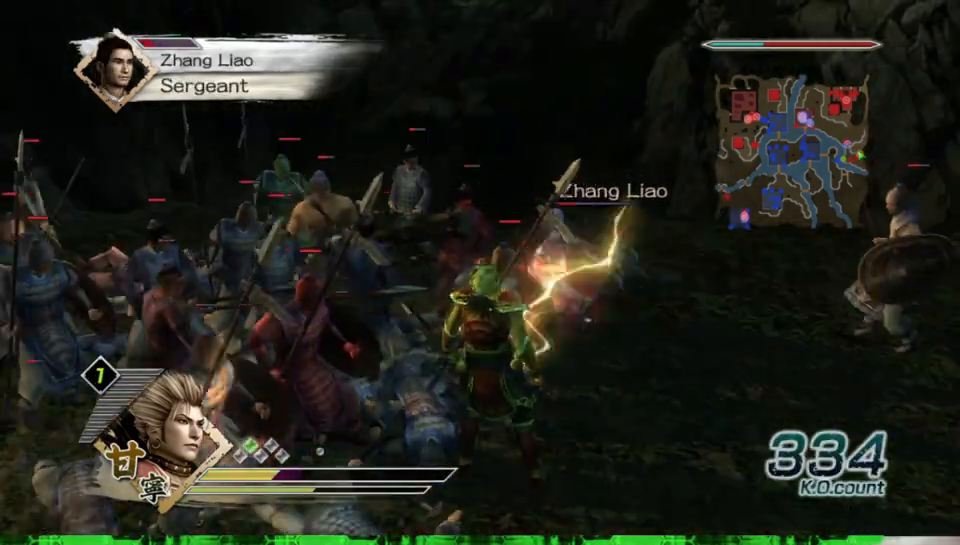
{"buttons": [], "left_stick": "down", "right_stick": "center", "events": [[350, "left_stick", "down"]]}
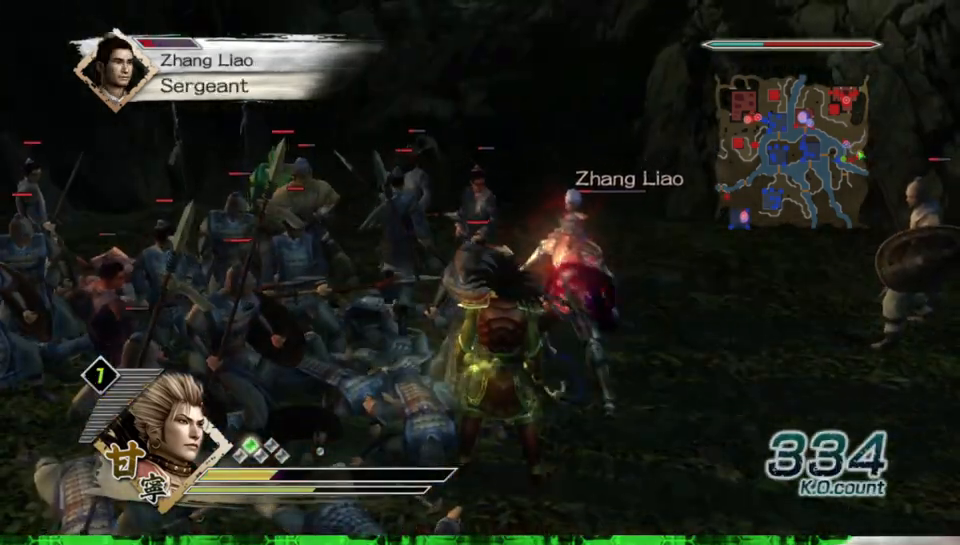
{"buttons": [], "left_stick": "down", "right_stick": "center", "events": []}
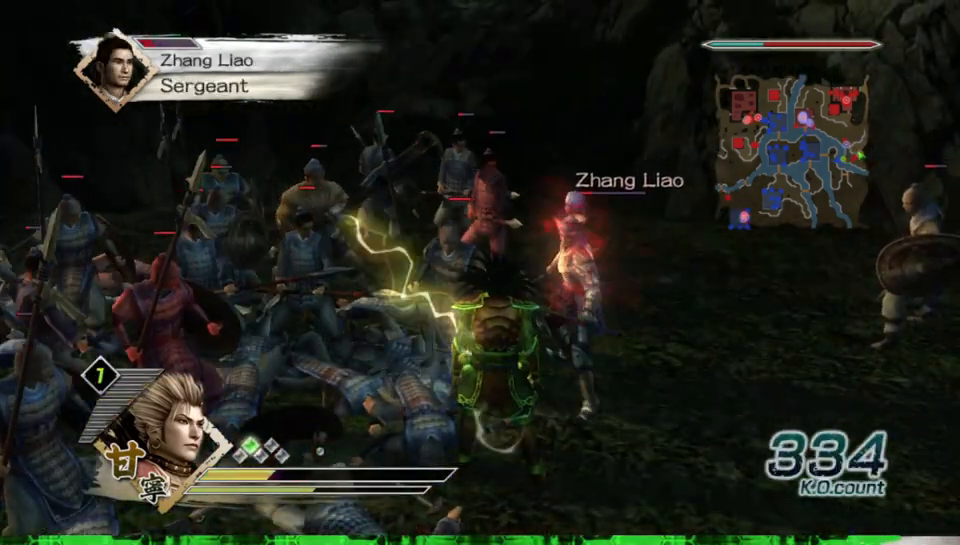
{"buttons": [], "left_stick": "down", "right_stick": "center", "events": []}
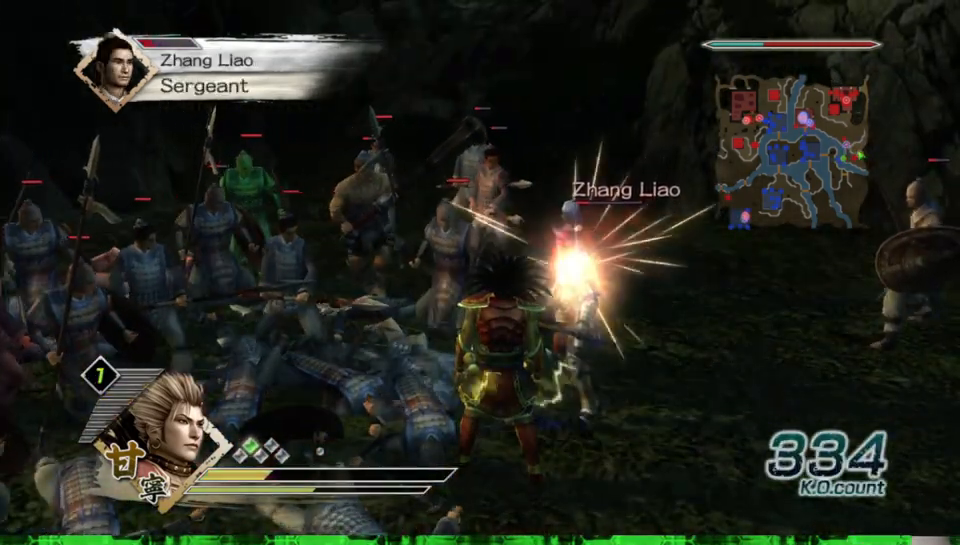
{"buttons": [], "left_stick": "down", "right_stick": "center", "events": []}
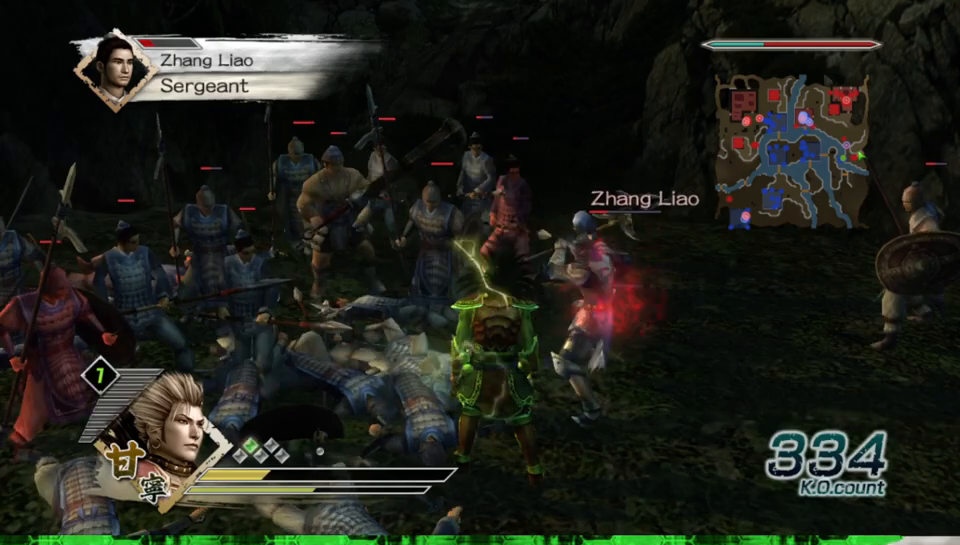
{"buttons": [], "left_stick": "center", "right_stick": "center", "events": [[83, "START", "down"], [367, "START", "up"], [450, "left_stick", "center"]]}
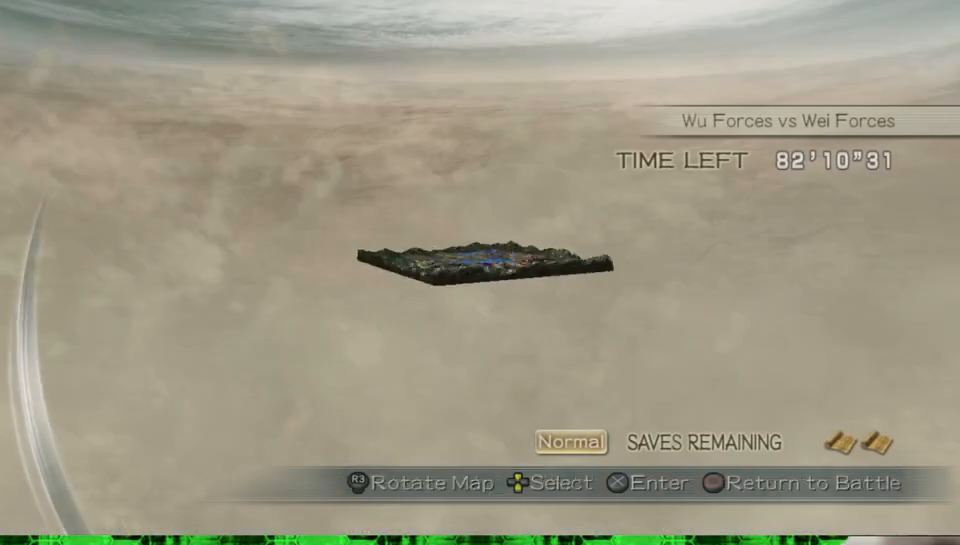
{"buttons": [], "left_stick": "center", "right_stick": "center", "events": []}
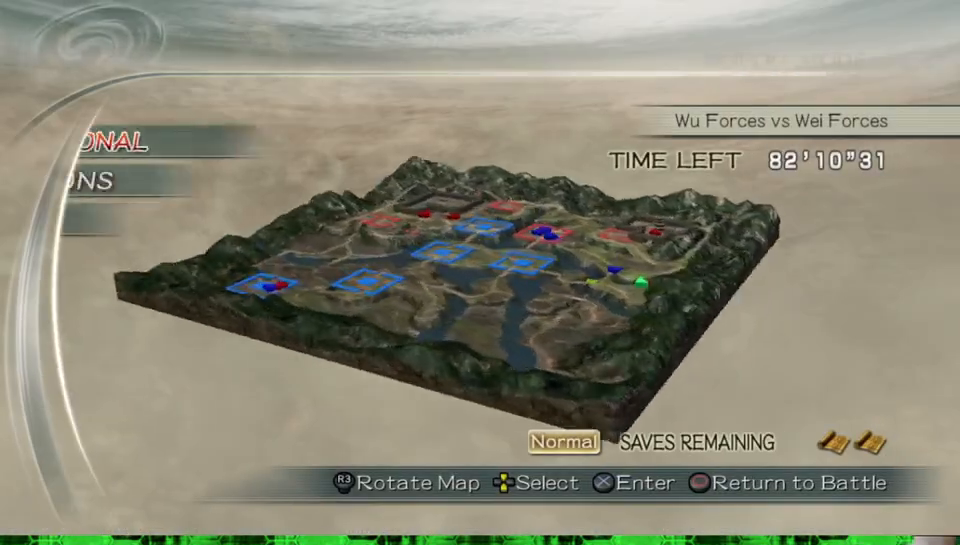
{"buttons": [], "left_stick": "center", "right_stick": "center", "events": []}
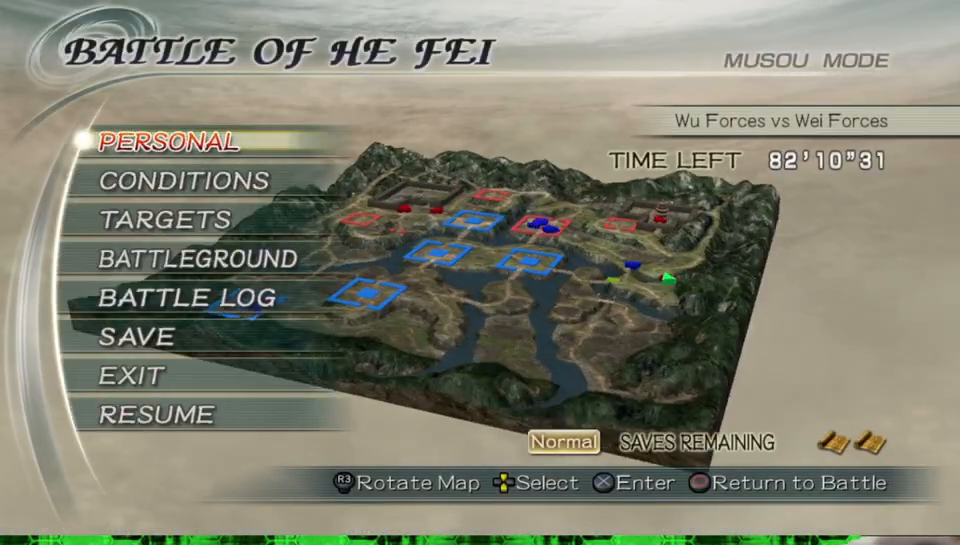
{"buttons": [], "left_stick": "center", "right_stick": "center", "events": [[317, "DPAD_UP", "down"], [417, "DPAD_UP", "up"]]}
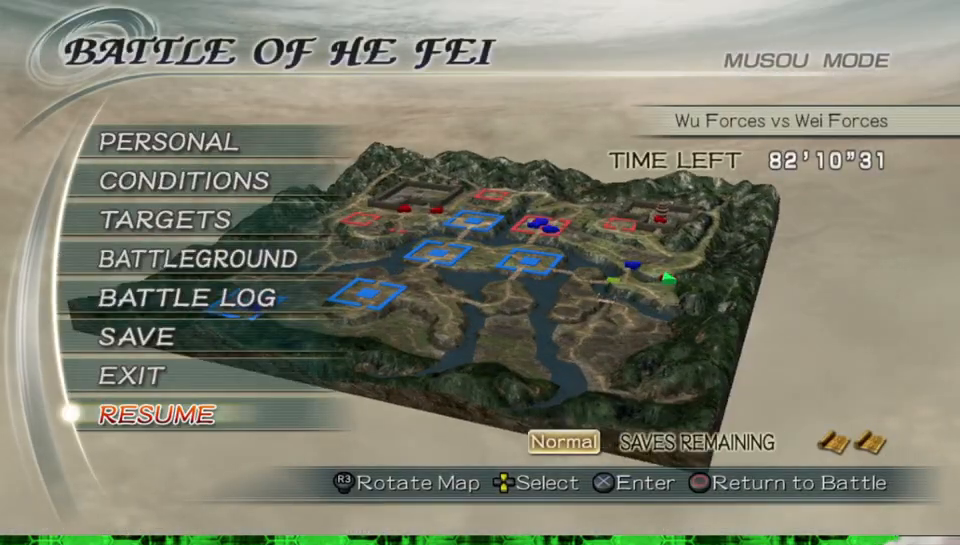
{"buttons": ["A"], "left_stick": "center", "right_stick": "center", "events": [[33, "DPAD_UP", "down"], [117, "DPAD_UP", "up"], [217, "DPAD_UP", "down"], [283, "DPAD_UP", "up"], [400, "A", "down"]]}
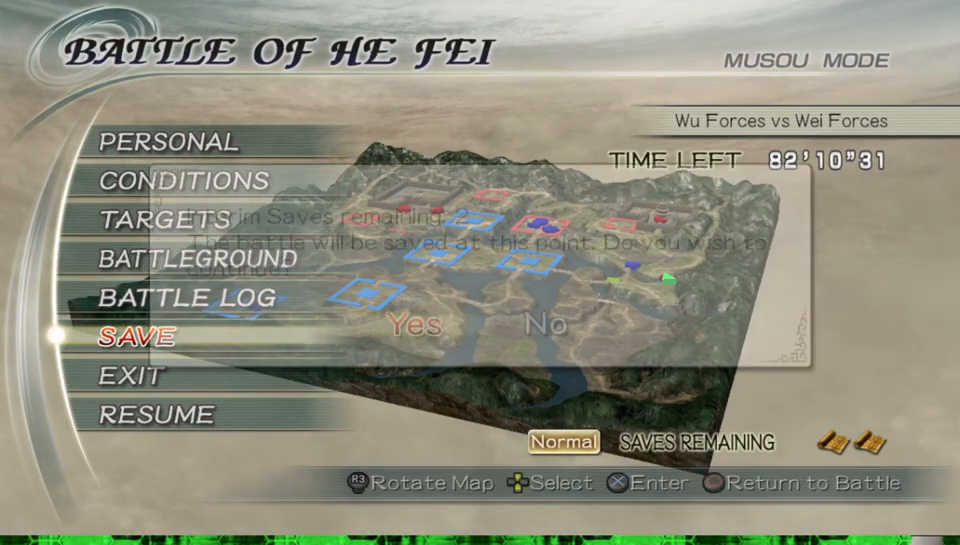
{"buttons": [], "left_stick": "center", "right_stick": "center", "events": [[50, "A", "up"], [300, "DPAD_LEFT", "down"], [400, "DPAD_LEFT", "up"]]}
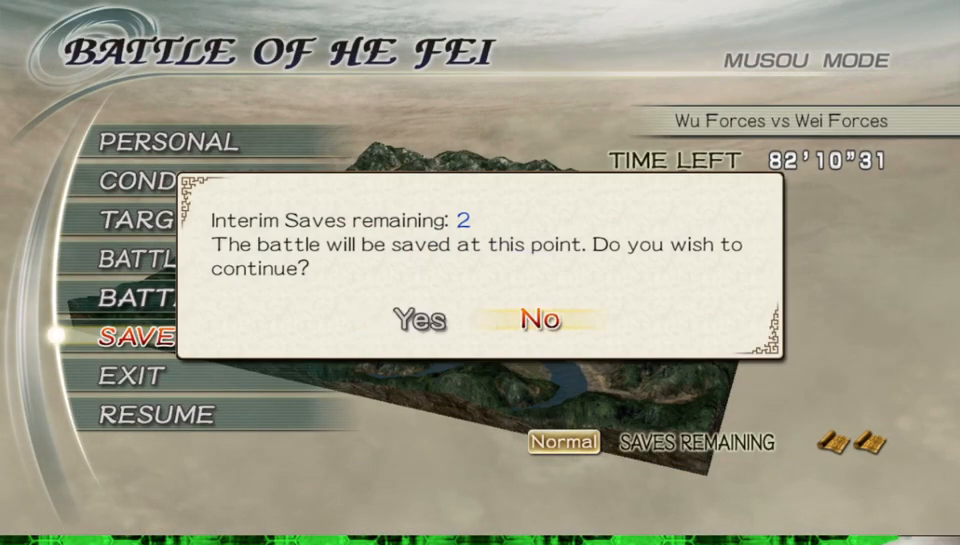
{"buttons": [], "left_stick": "center", "right_stick": "center", "events": [[50, "DPAD_LEFT", "down"], [133, "DPAD_LEFT", "up"], [367, "A", "down"], [483, "A", "up"]]}
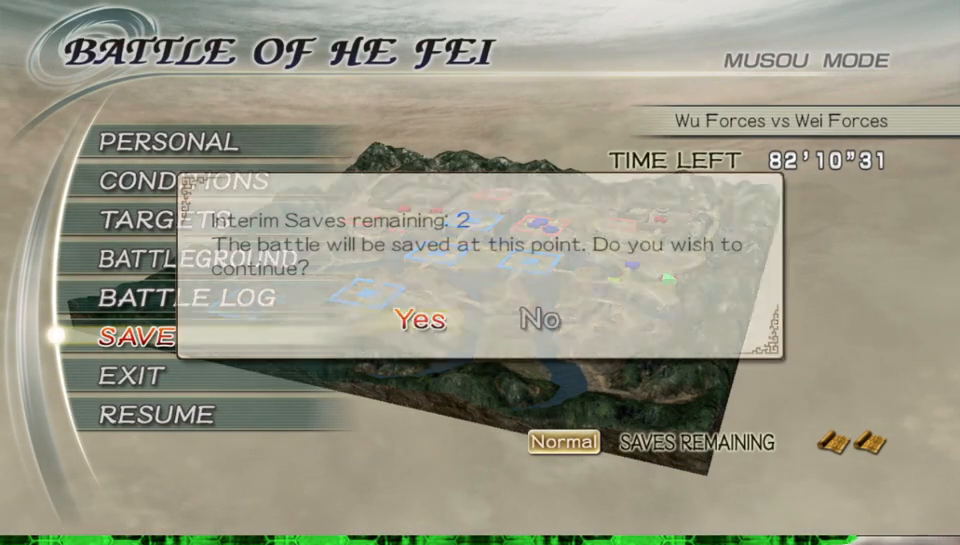
{"buttons": [], "left_stick": "center", "right_stick": "center", "events": []}
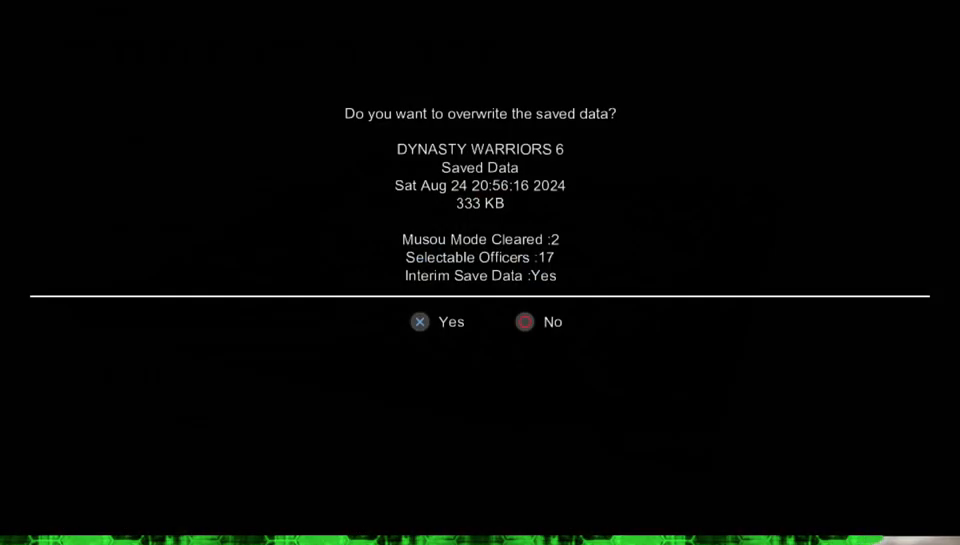
{"buttons": ["A"], "left_stick": "center", "right_stick": "center", "events": [[433, "A", "down"]]}
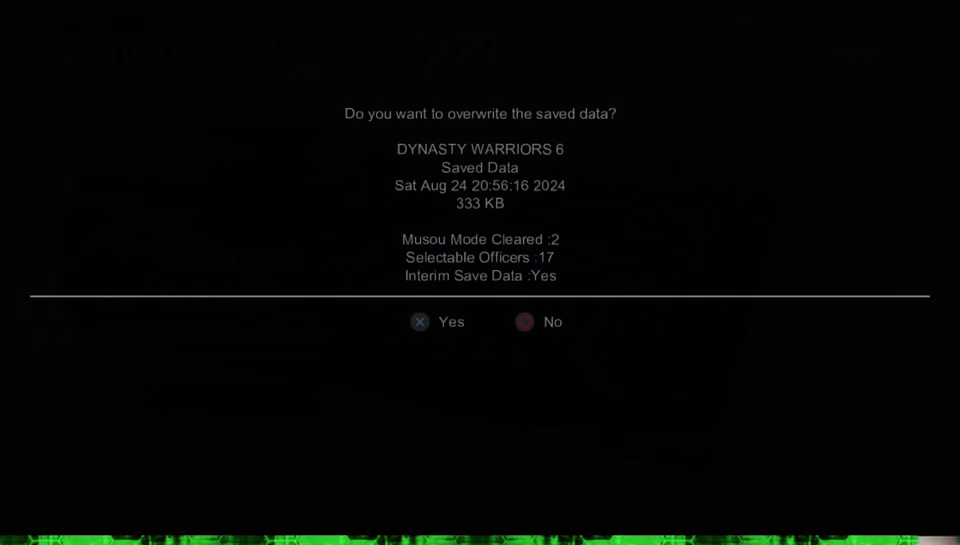
{"buttons": [], "left_stick": "center", "right_stick": "center", "events": [[67, "A", "up"]]}
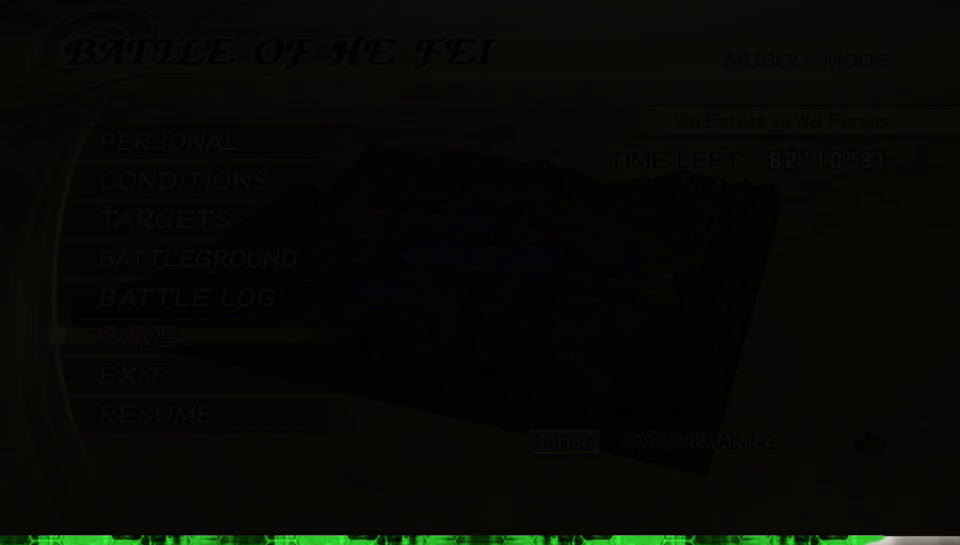
{"buttons": [], "left_stick": "center", "right_stick": "center", "events": []}
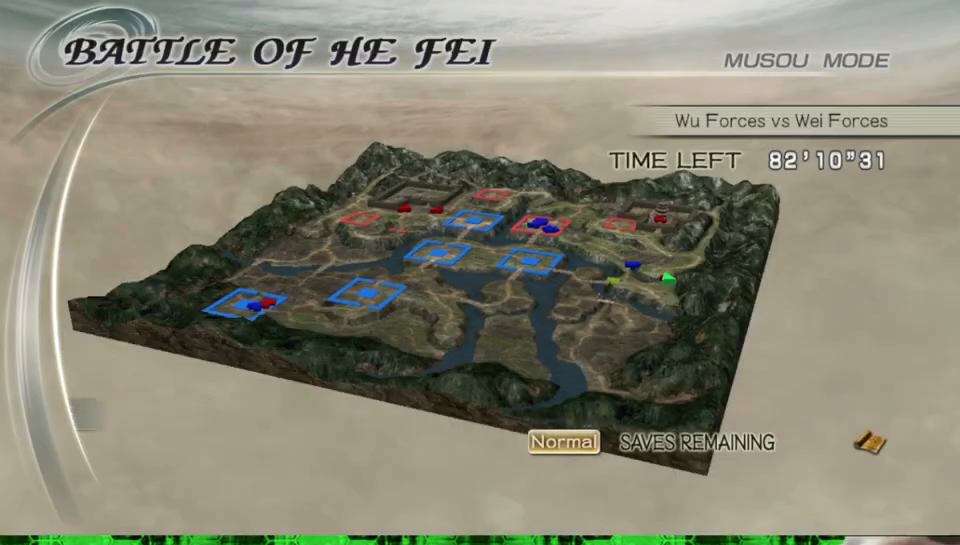
{"buttons": ["B"], "left_stick": "center", "right_stick": "center", "events": [[33, "B", "down"], [167, "B", "up"], [450, "B", "down"]]}
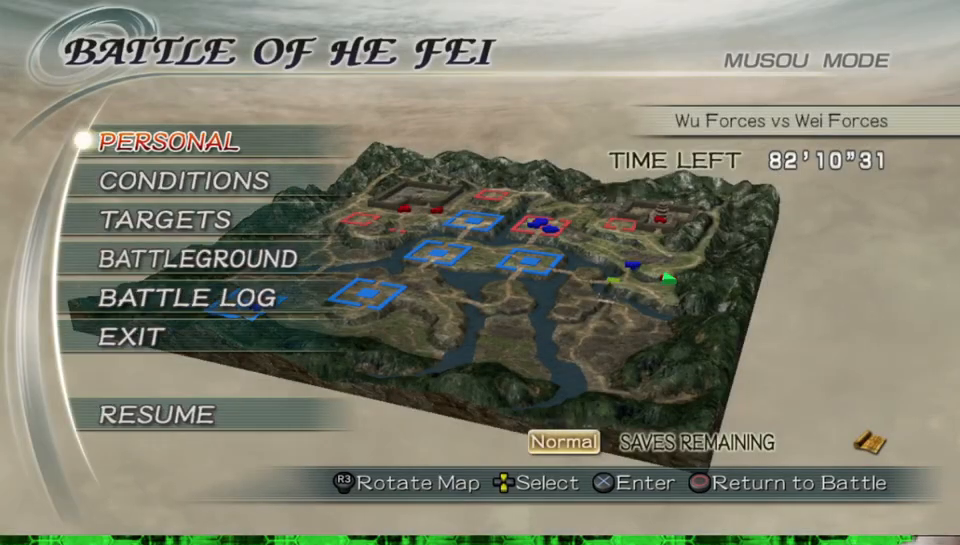
{"buttons": [], "left_stick": "center", "right_stick": "center", "events": [[83, "B", "up"]]}
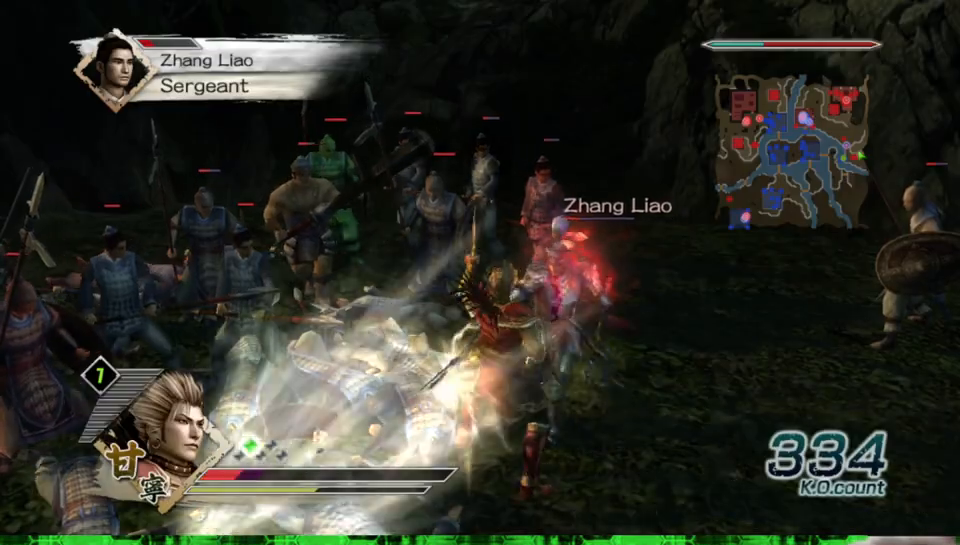
{"buttons": [], "left_stick": "down", "right_stick": "center", "events": [[83, "left_stick", "down"]]}
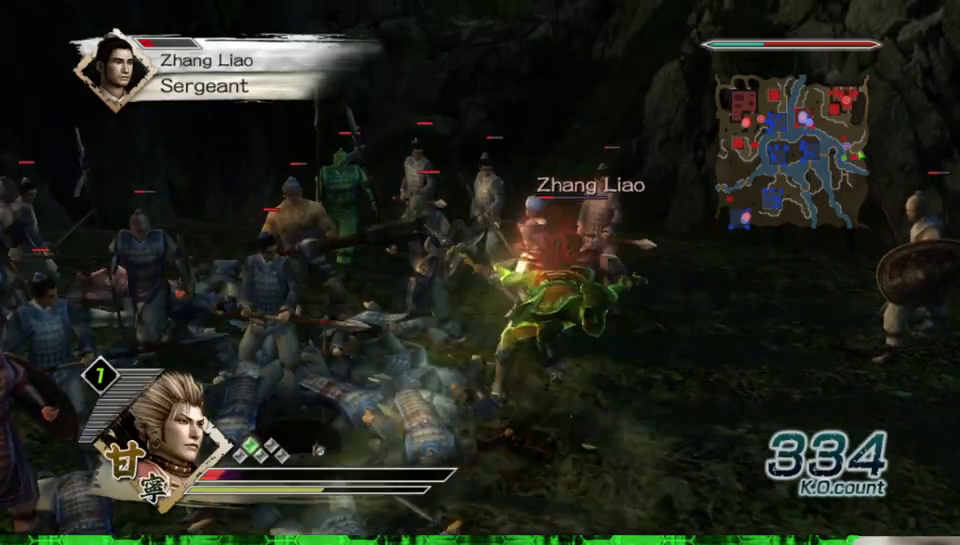
{"buttons": [], "left_stick": "down", "right_stick": "center", "events": []}
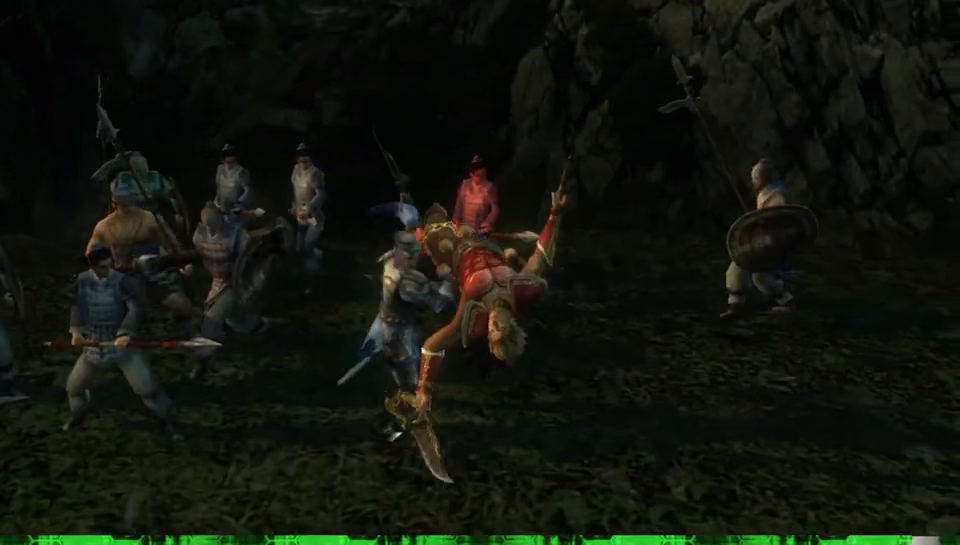
{"buttons": [], "left_stick": "center", "right_stick": "center", "events": [[183, "left_stick", "center"]]}